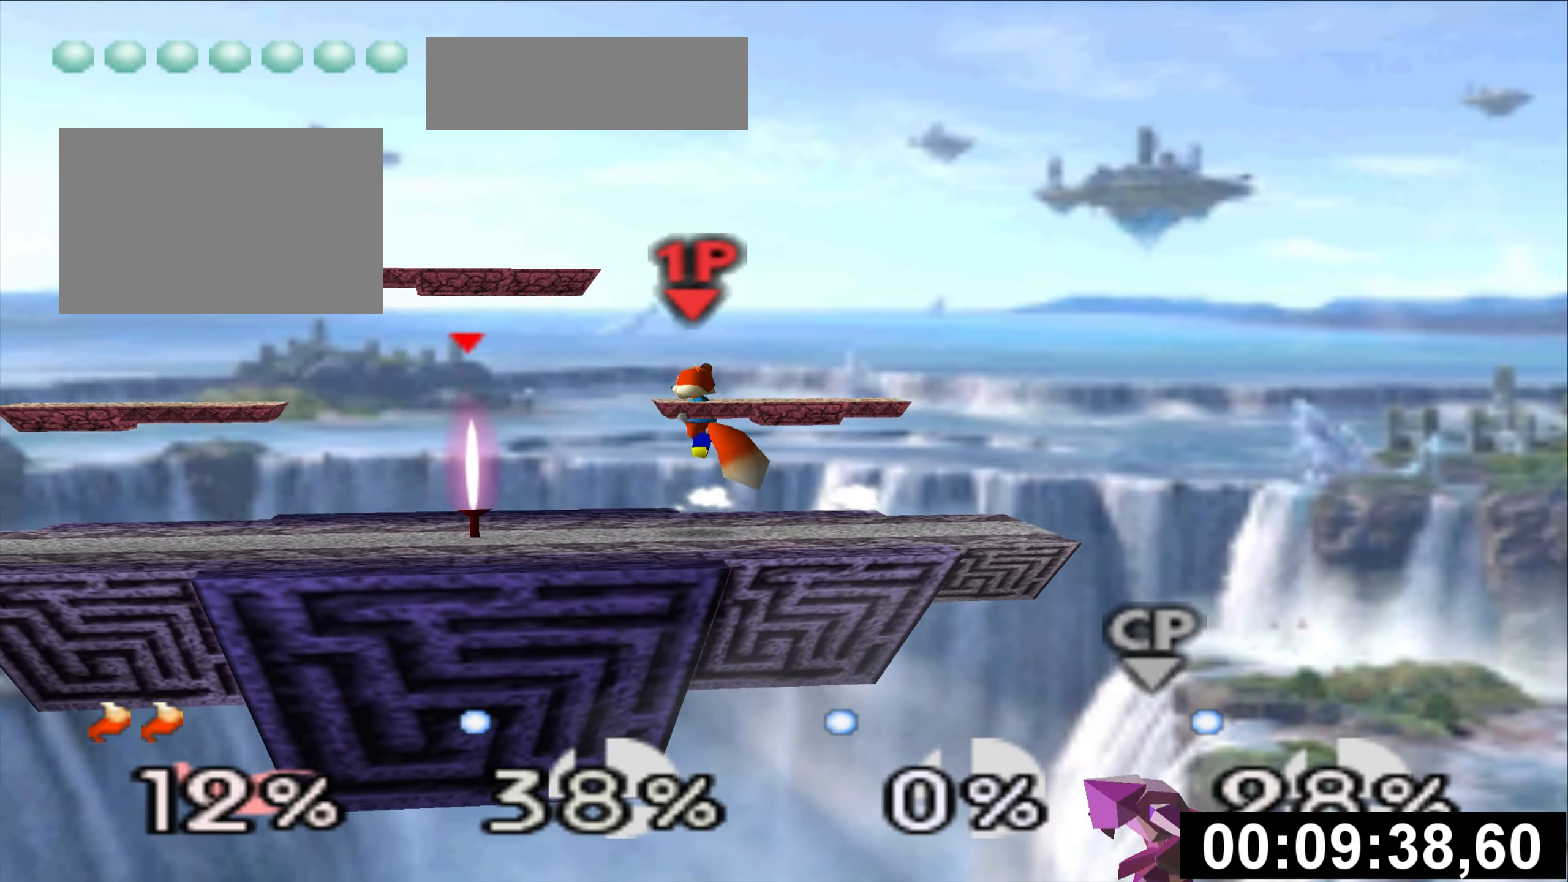
Gameplay with a controller (Nintendo layout); each line is a JSON object with the inputs held at the frame after it. "events" lists button and stick changes between this image and that frame as [ms after this image, input, new state], when the widget could be followed in between. Not read: L3 R3.
{"buttons": [], "left_stick": "right", "events": [[167, "left_stick", "center"], [250, "left_stick", "right"]]}
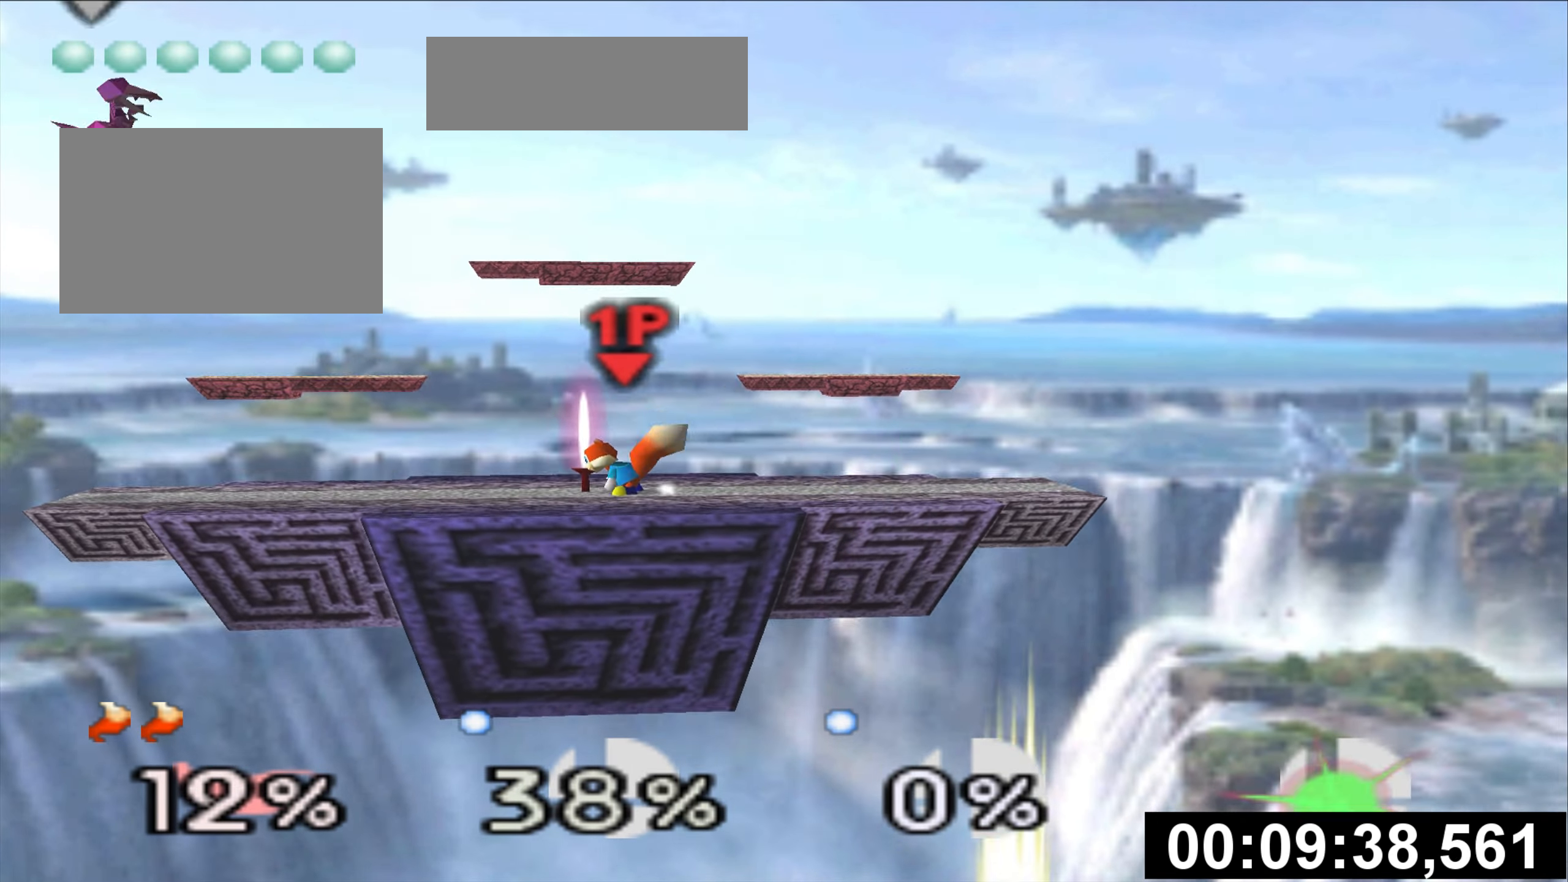
{"buttons": [], "left_stick": "center", "events": [[17, "L1", "down"], [50, "left_stick", "center"], [84, "L1", "up"], [200, "L1", "down"], [251, "L1", "up"]]}
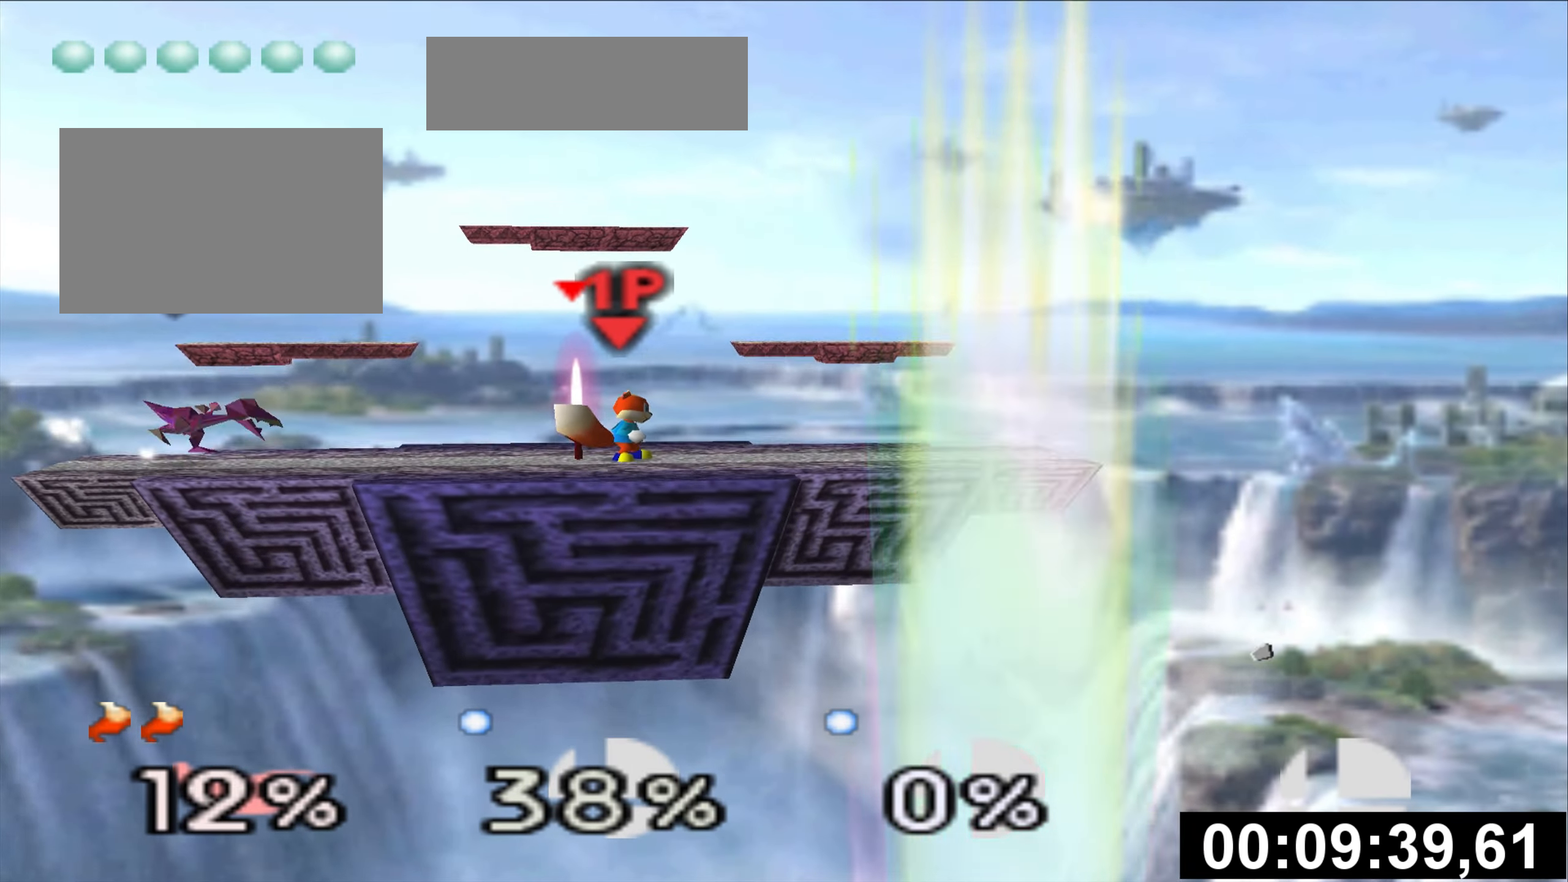
{"buttons": [], "left_stick": "center"}
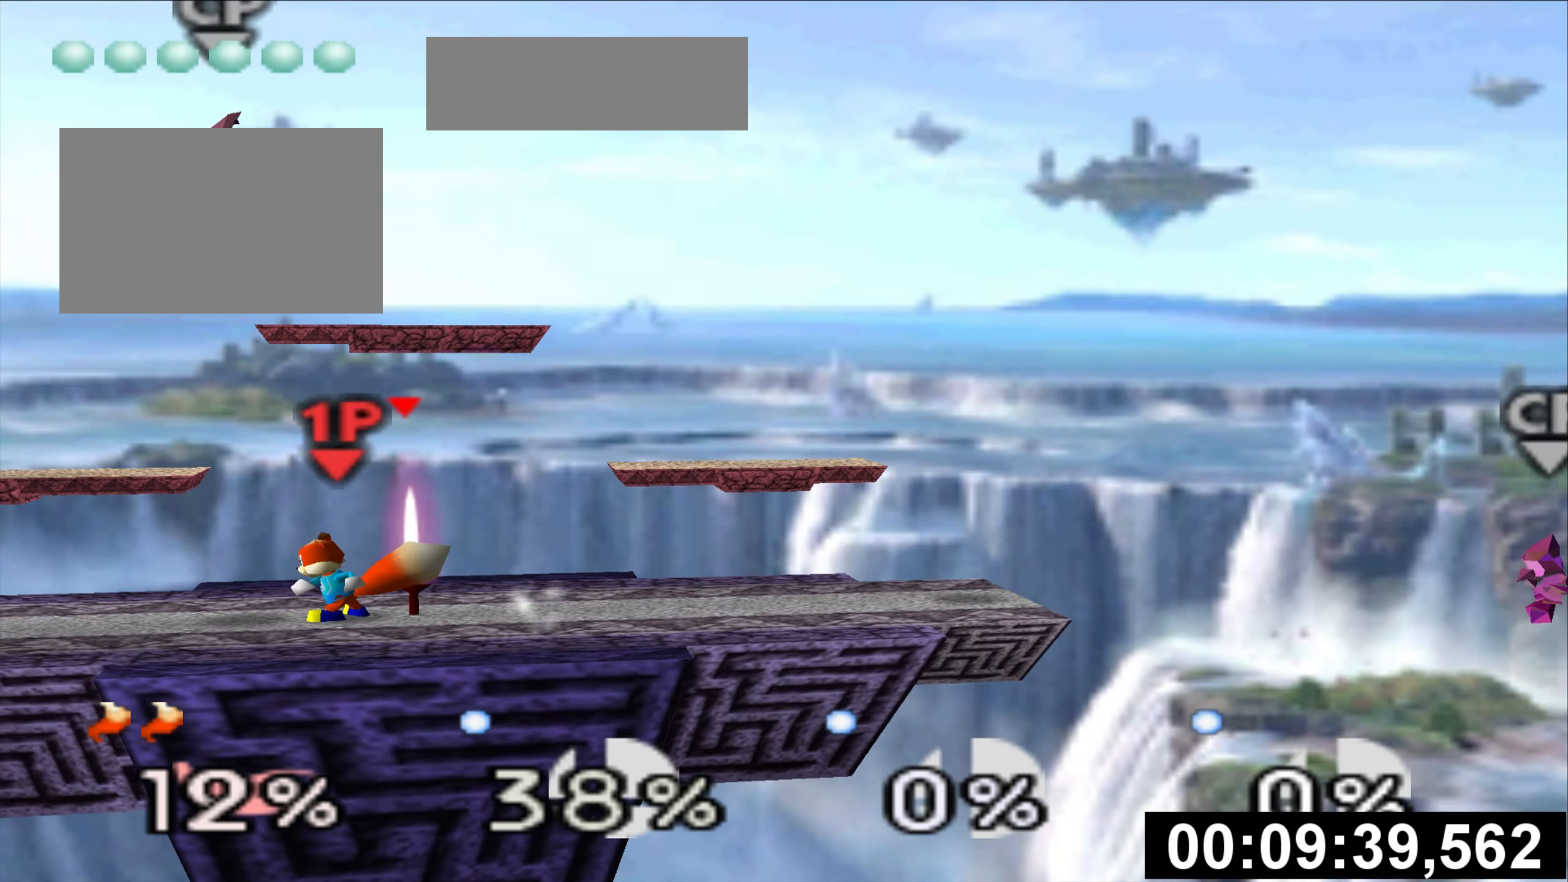
{"buttons": [], "left_stick": "center"}
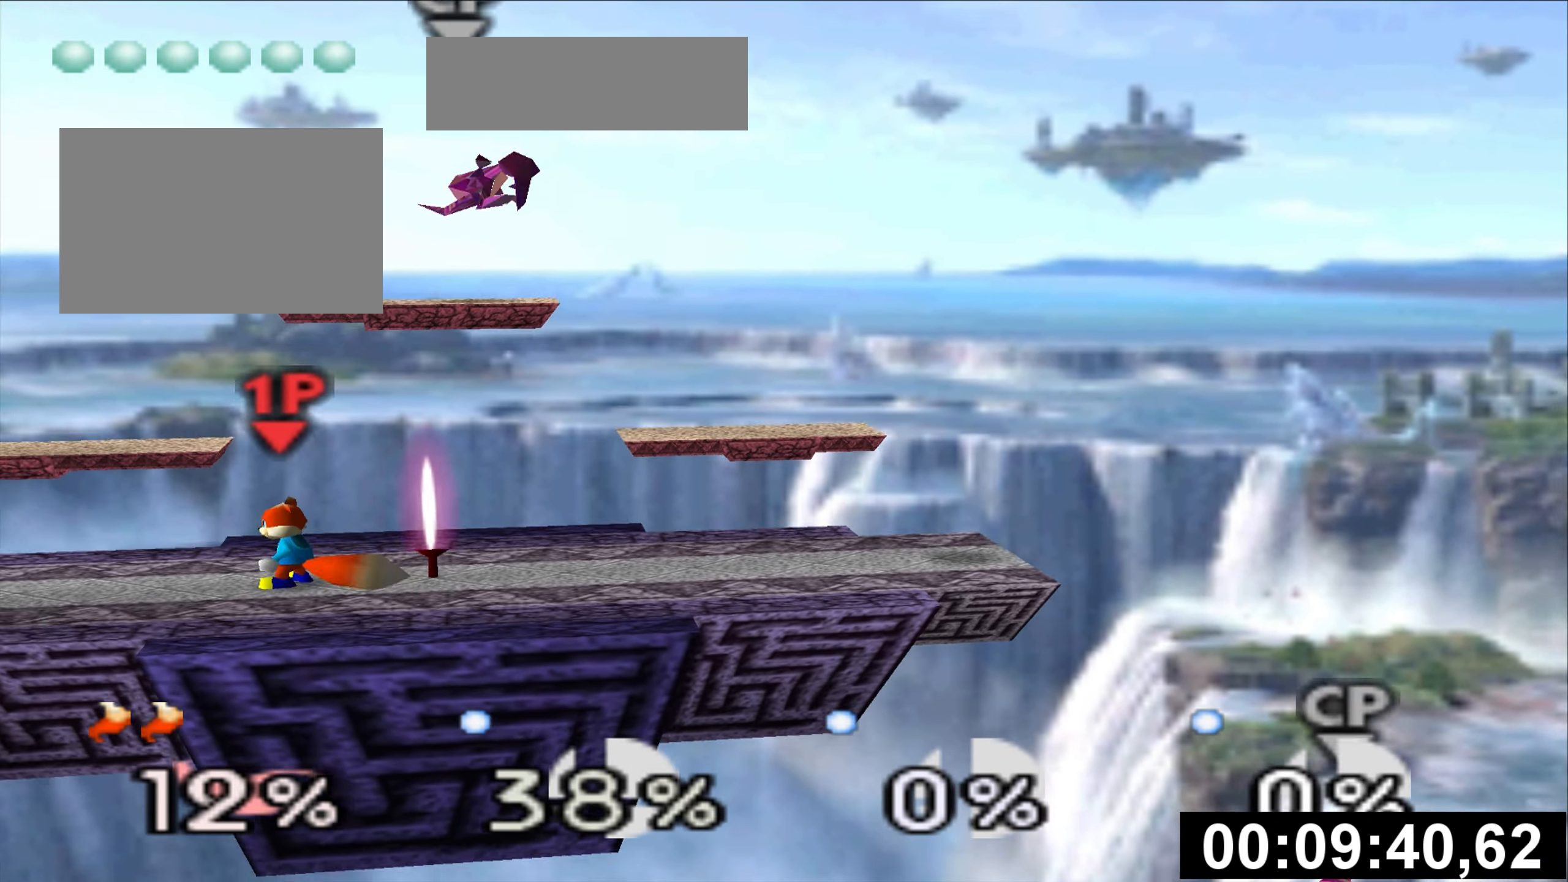
{"buttons": [], "left_stick": "center", "events": []}